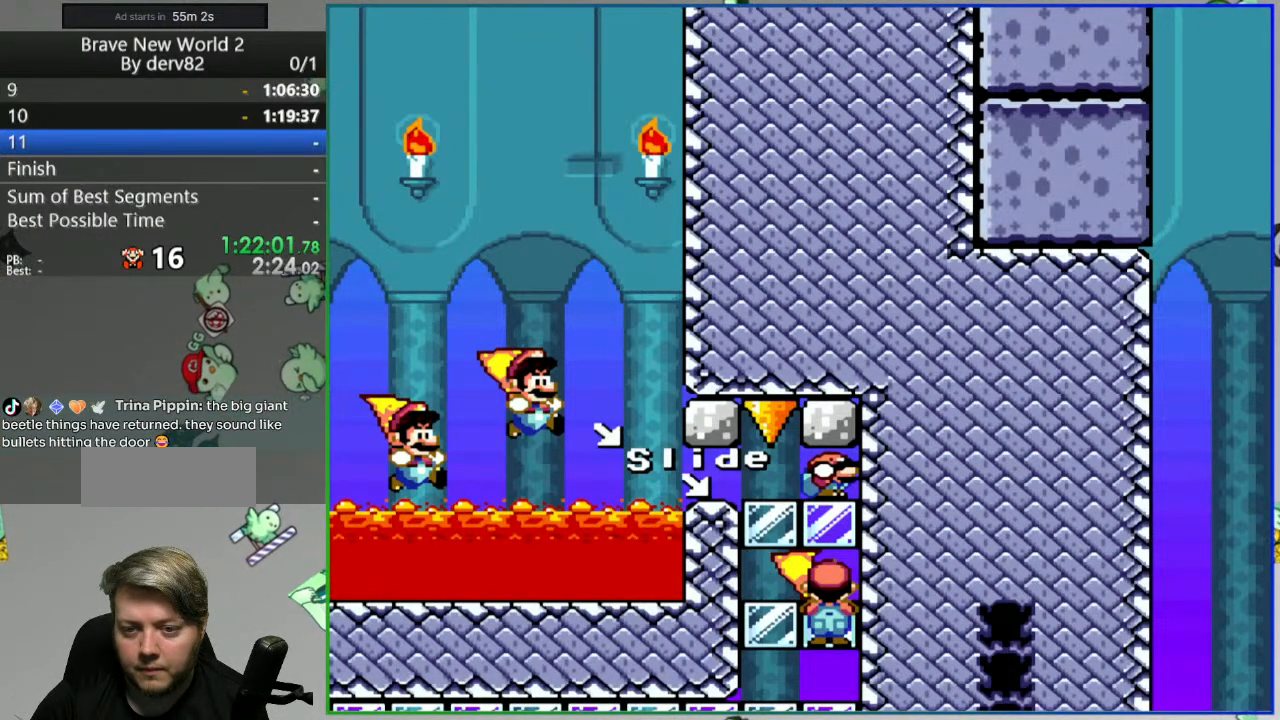
Gameplay with a controller (Nintendo layout); each line is a JSON object with the inputs held at the frame after it (dt_ms = milliseconds from this image to that frame). "events" lists button and stick changes between this image and that frame as [ms after this image, input, new state], when the widget could be followed in between. Not read: L3 R3 START.
{"dt_ms": 500, "buttons": ["B", "Y"], "events": [[233, "A", "down"], [300, "A", "up"], [400, "B", "down"], [400, "Y", "down"]]}
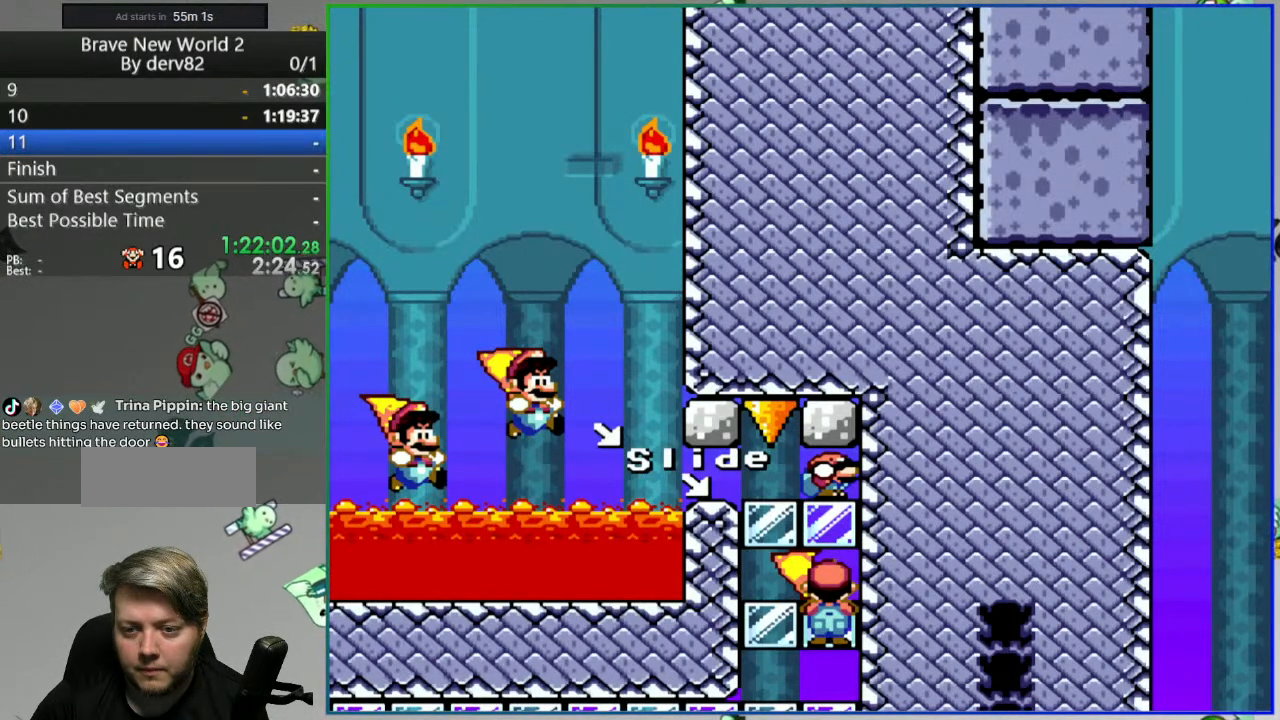
{"dt_ms": 500, "buttons": ["B"], "events": [[217, "Y", "up"], [250, "B", "up"], [433, "B", "down"]]}
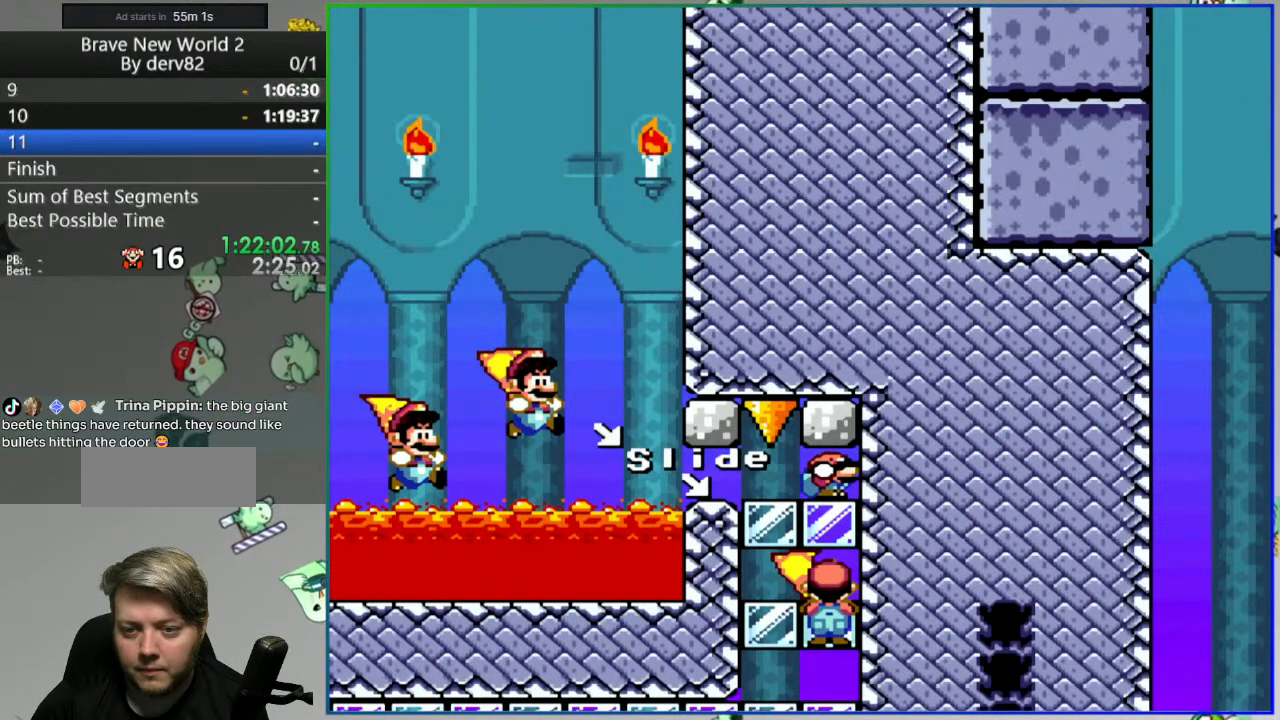
{"dt_ms": 500, "buttons": [], "events": [[67, "B", "up"]]}
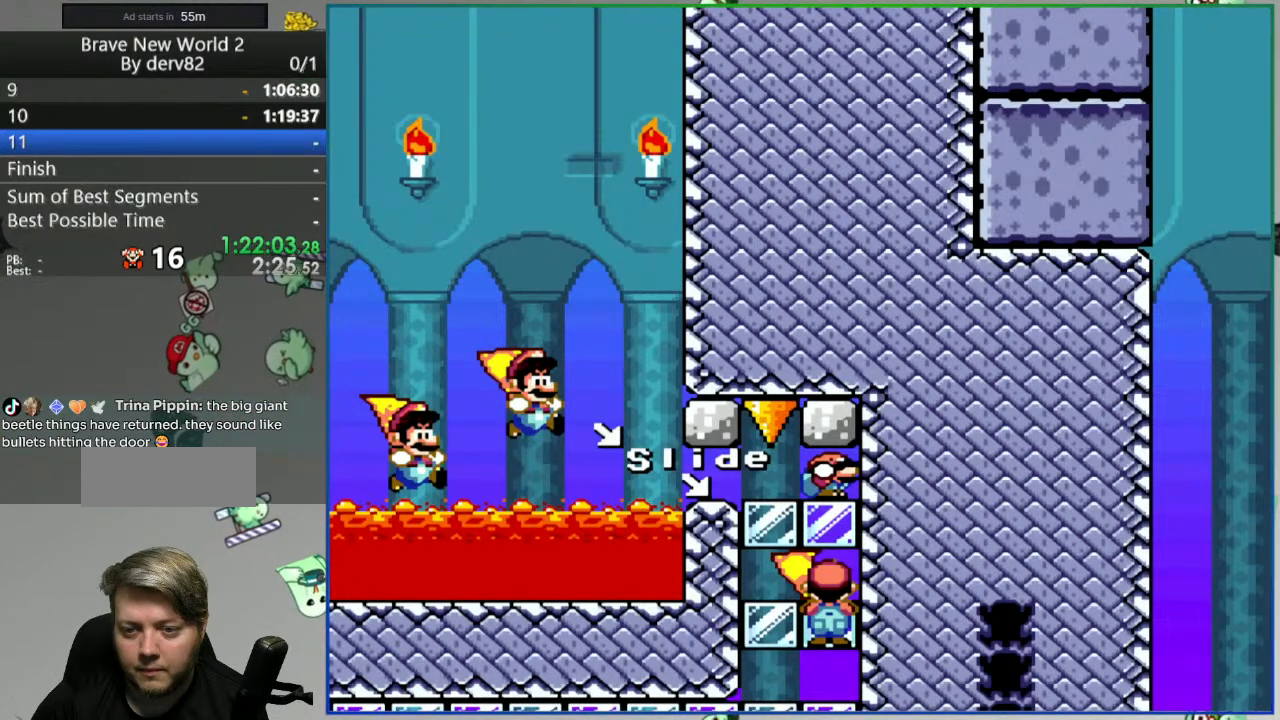
{"dt_ms": 500, "buttons": ["B", "Y"], "events": [[233, "B", "down"], [250, "Y", "down"]]}
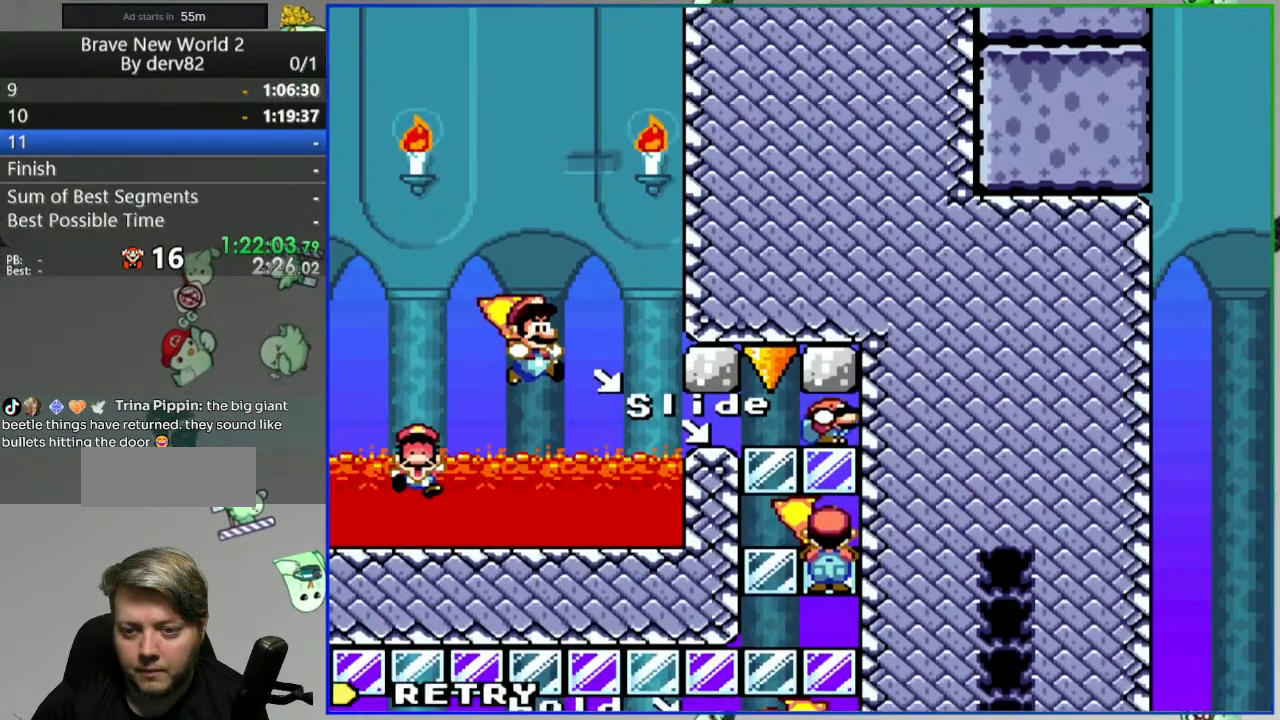
{"dt_ms": 1000, "buttons": ["B", "Y"], "events": [[183, "Y", "up"], [200, "B", "up"], [317, "B", "down"], [400, "B", "up"], [500, "B", "down"], [550, "Y", "down"]]}
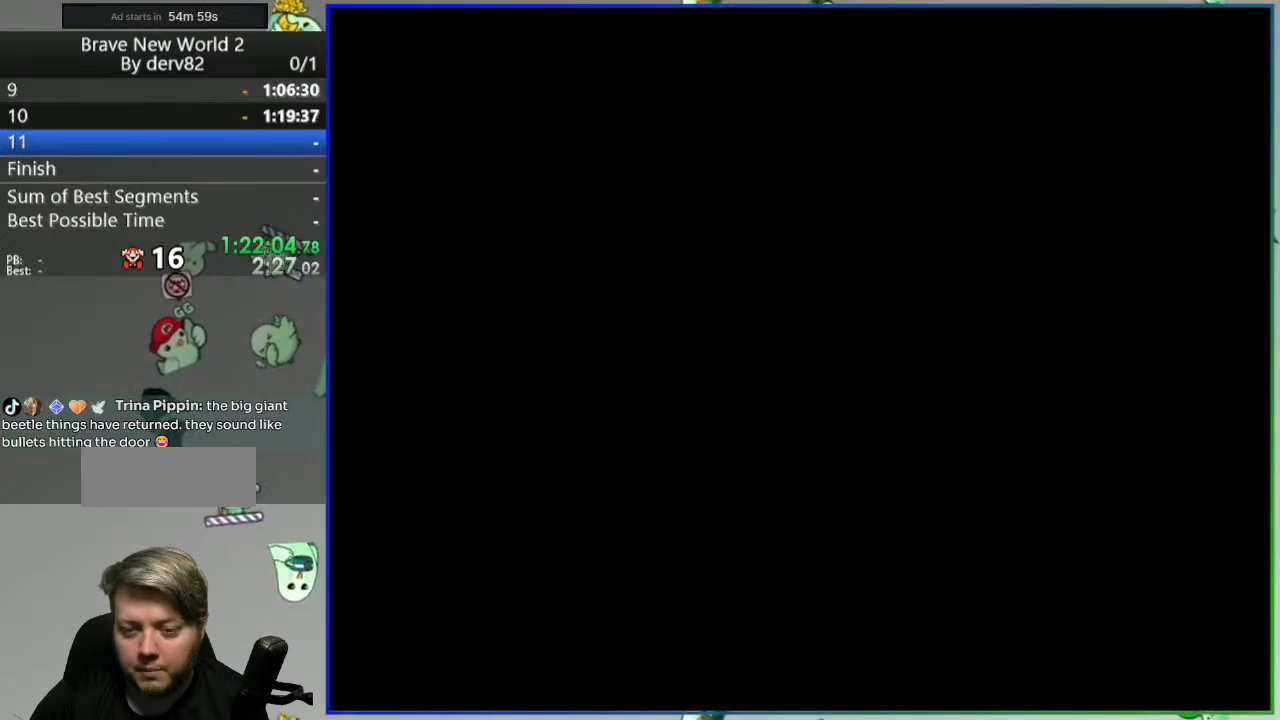
{"dt_ms": 500, "buttons": ["B", "Y"], "events": []}
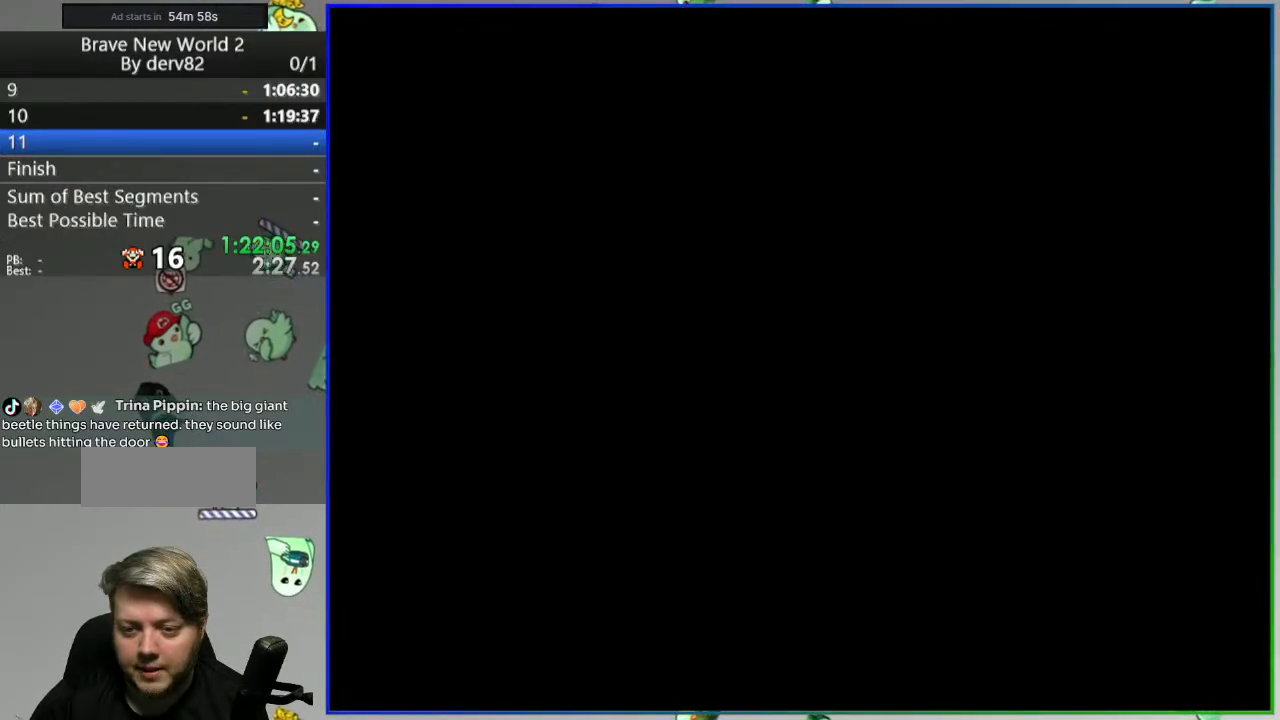
{"dt_ms": 500, "buttons": ["B", "Y"], "events": [[150, "DPAD_RIGHT", "down"], [183, "DPAD_DOWN", "down"], [350, "DPAD_DOWN", "up"], [417, "DPAD_RIGHT", "up"]]}
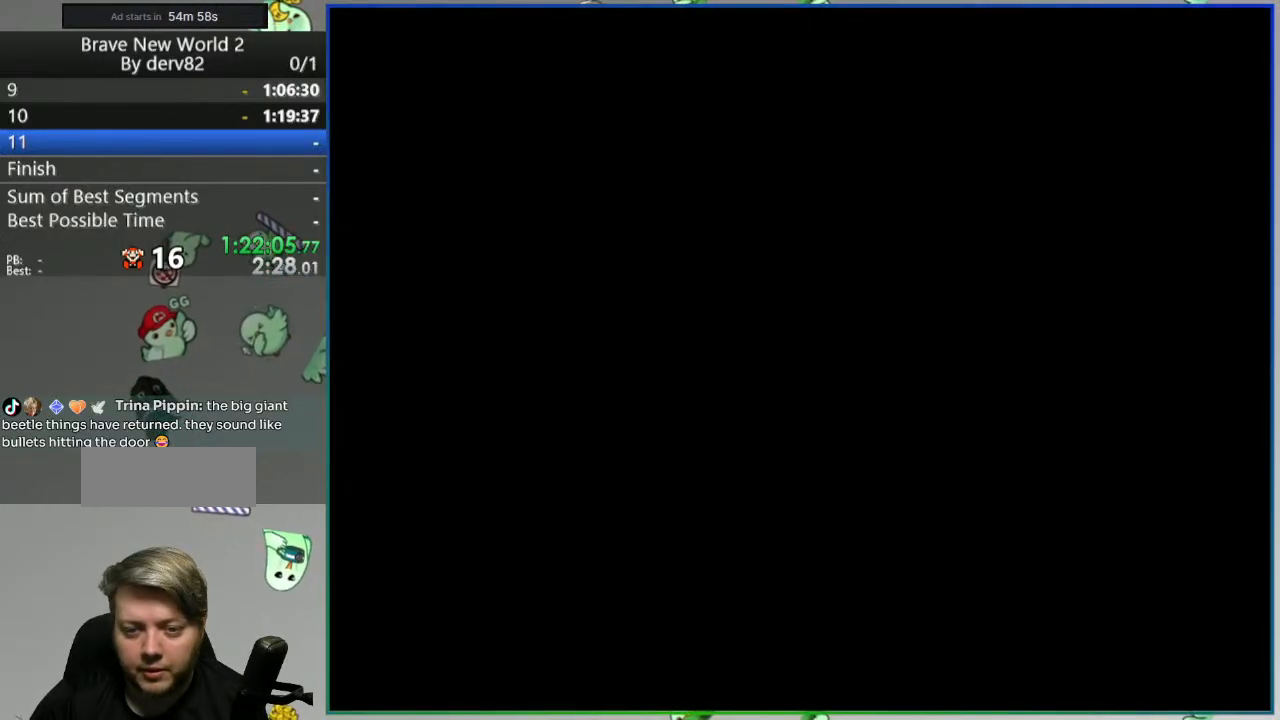
{"dt_ms": 500, "buttons": ["B", "Y"], "events": []}
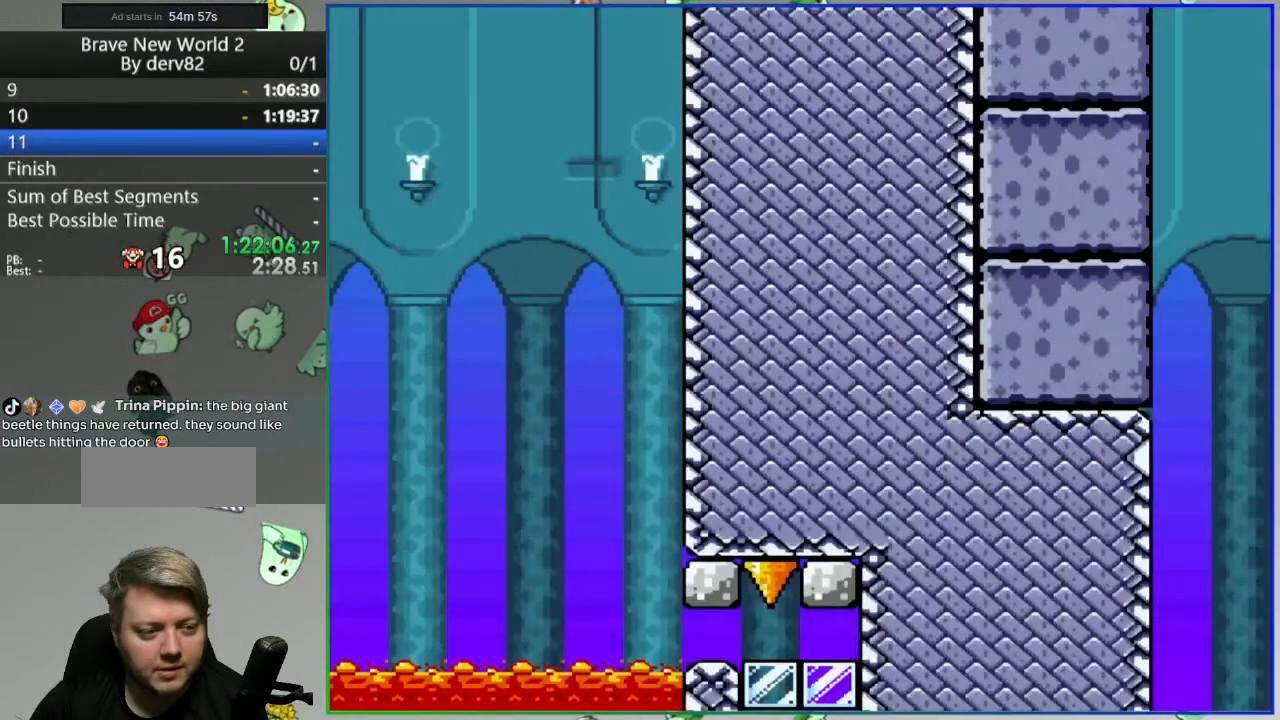
{"dt_ms": 500, "buttons": ["B", "Y"], "events": [[300, "DPAD_RIGHT", "down"], [450, "DPAD_RIGHT", "up"]]}
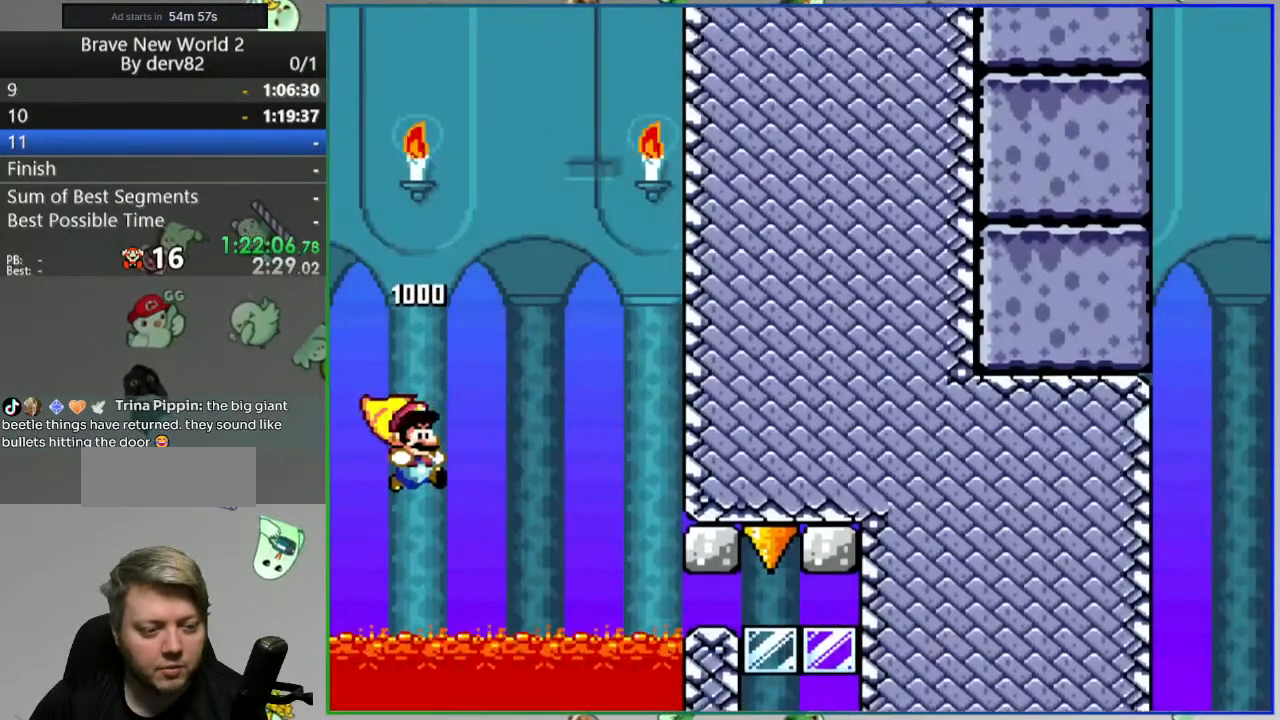
{"dt_ms": 500, "buttons": ["B", "Y", "DPAD_DOWN", "DPAD_RIGHT"], "events": [[33, "DPAD_RIGHT", "down"], [283, "DPAD_DOWN", "down"]]}
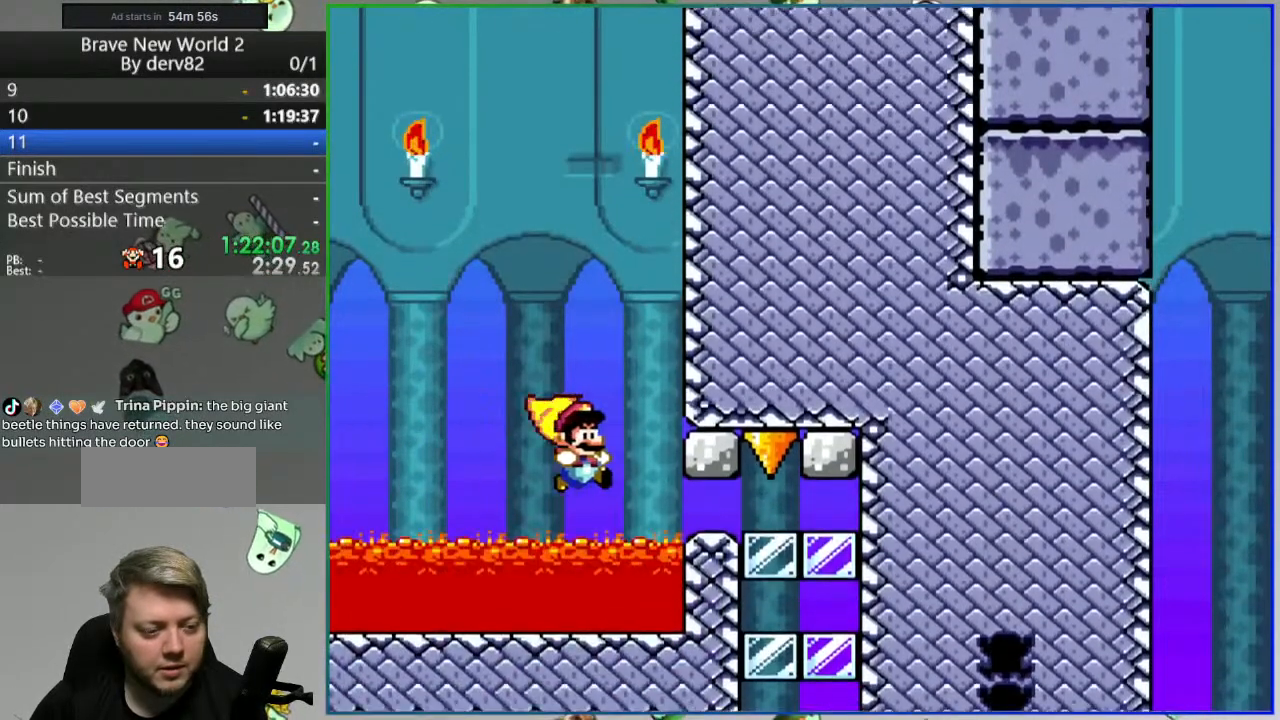
{"dt_ms": 500, "buttons": ["B", "Y", "DPAD_DOWN", "DPAD_RIGHT"], "events": []}
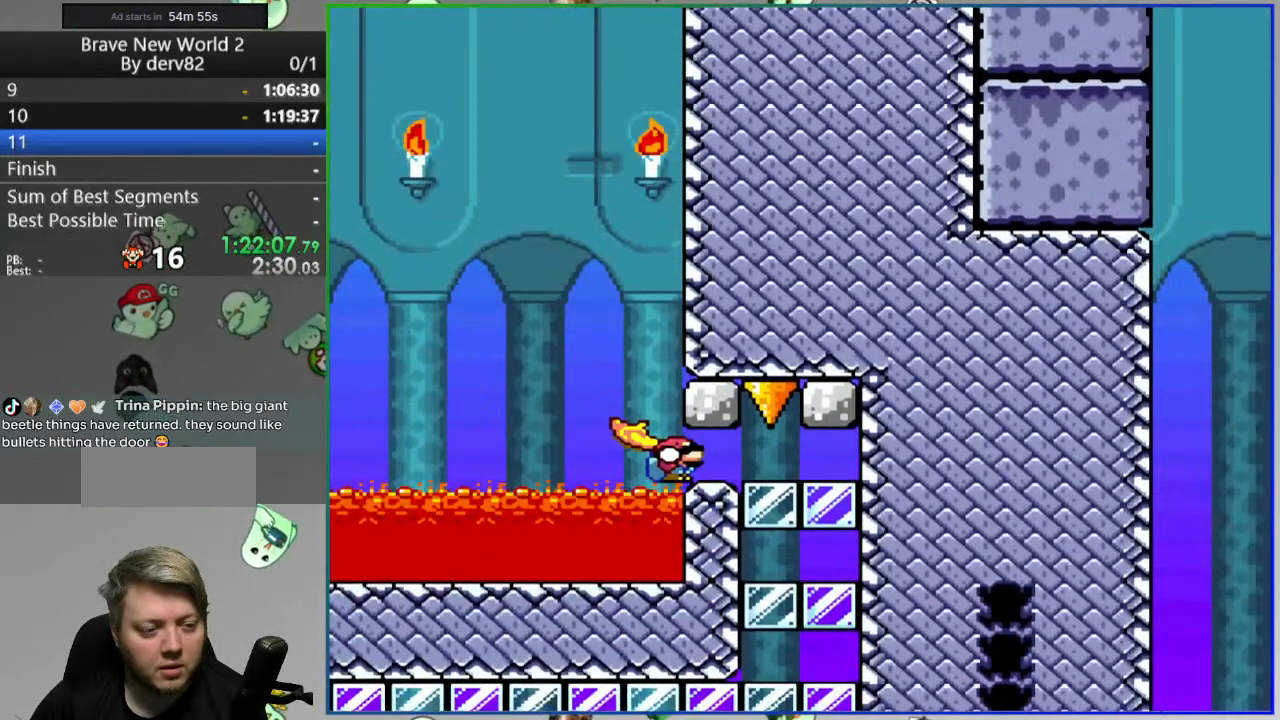
{"dt_ms": 500, "buttons": ["Y", "DPAD_DOWN", "DPAD_RIGHT"], "events": [[117, "B", "up"], [217, "B", "down"], [333, "B", "up"]]}
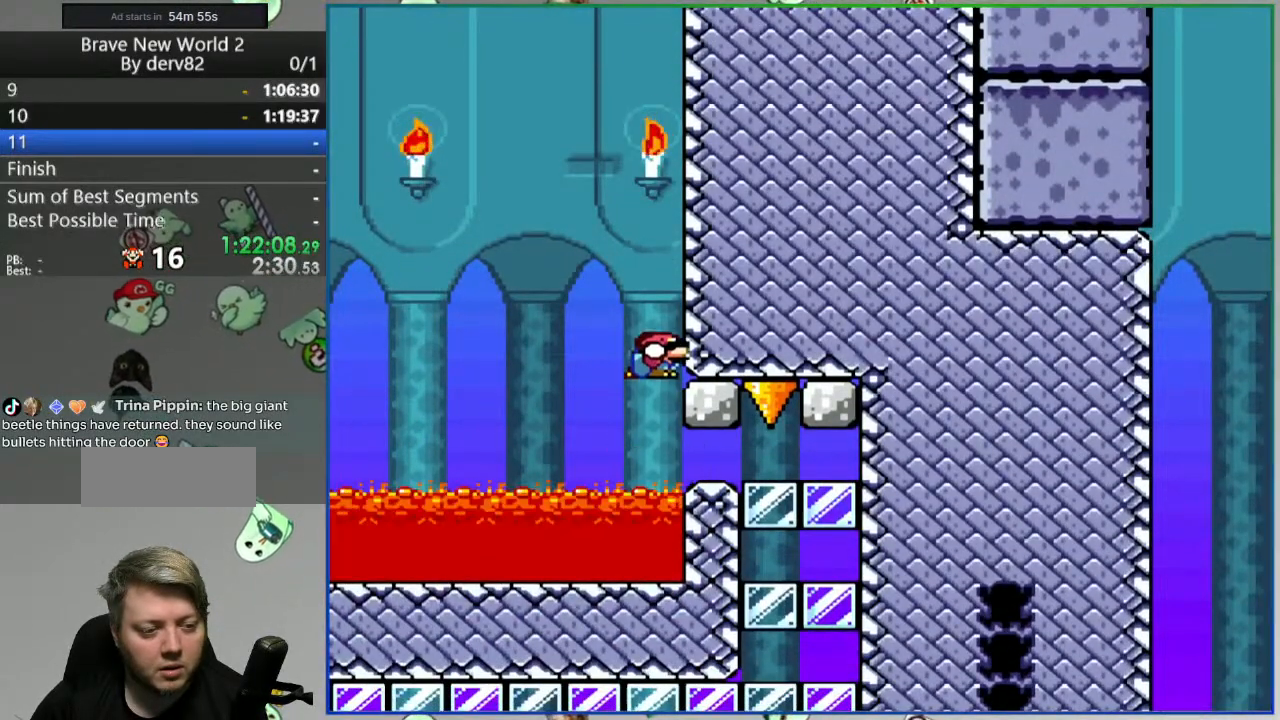
{"dt_ms": 500, "buttons": ["B", "Y", "DPAD_DOWN", "DPAD_RIGHT"], "events": [[100, "B", "down"]]}
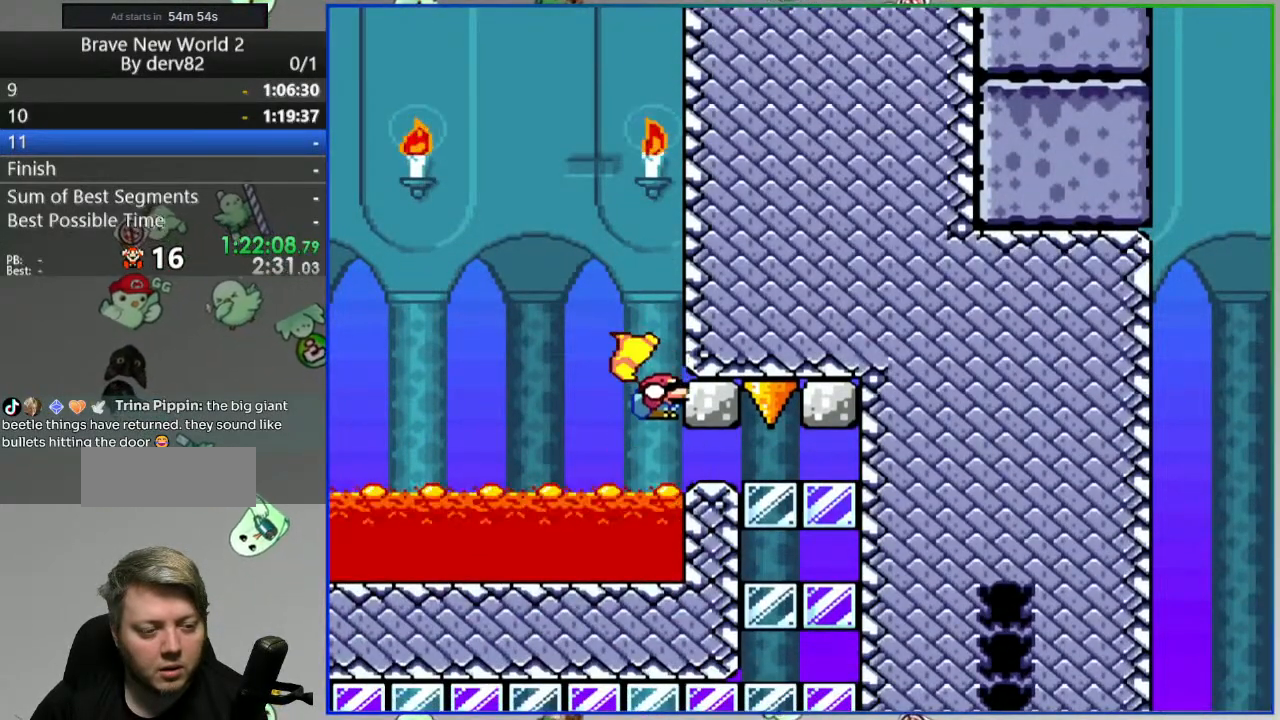
{"dt_ms": 500, "buttons": ["B", "Y", "DPAD_DOWN", "DPAD_RIGHT"], "events": []}
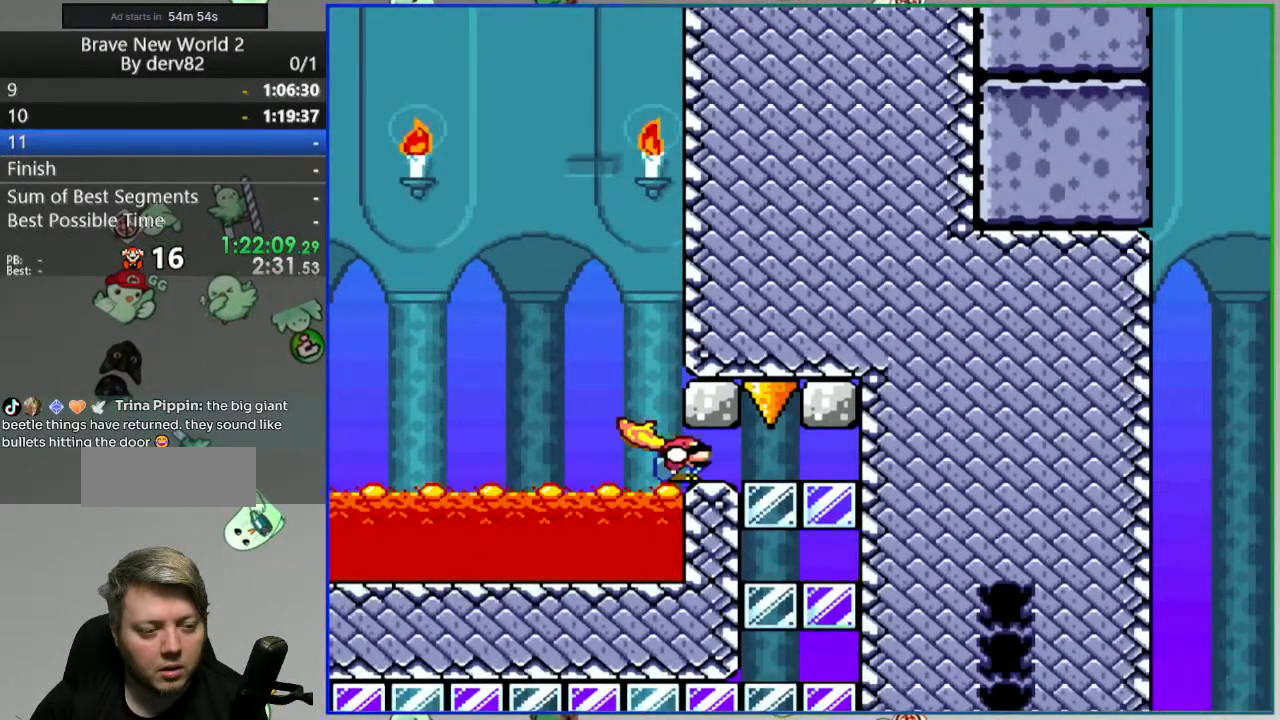
{"dt_ms": 500, "buttons": ["B", "Y", "DPAD_DOWN", "DPAD_LEFT"], "events": [[33, "B", "up"], [250, "B", "down"], [283, "DPAD_LEFT", "down"], [283, "DPAD_RIGHT", "up"]]}
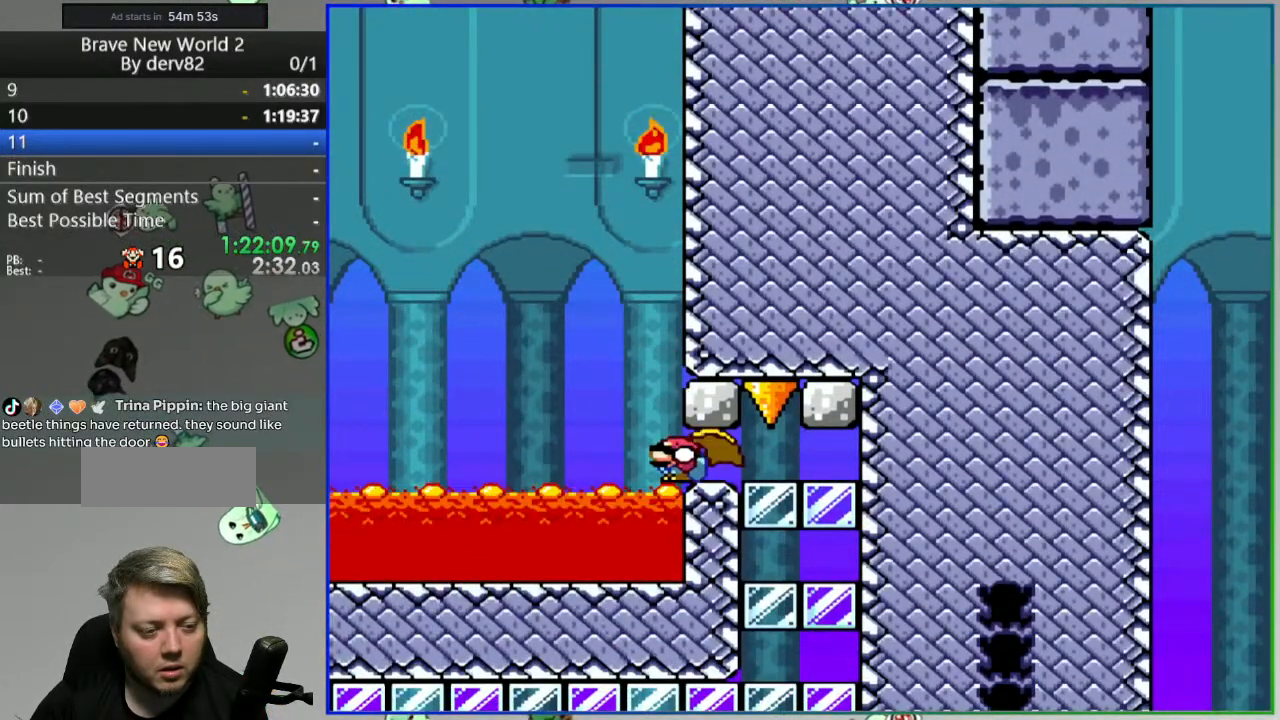
{"dt_ms": 500, "buttons": ["B", "Y", "DPAD_DOWN", "DPAD_LEFT"], "events": [[183, "DPAD_LEFT", "up"], [200, "B", "up"], [333, "B", "down"], [367, "DPAD_LEFT", "down"]]}
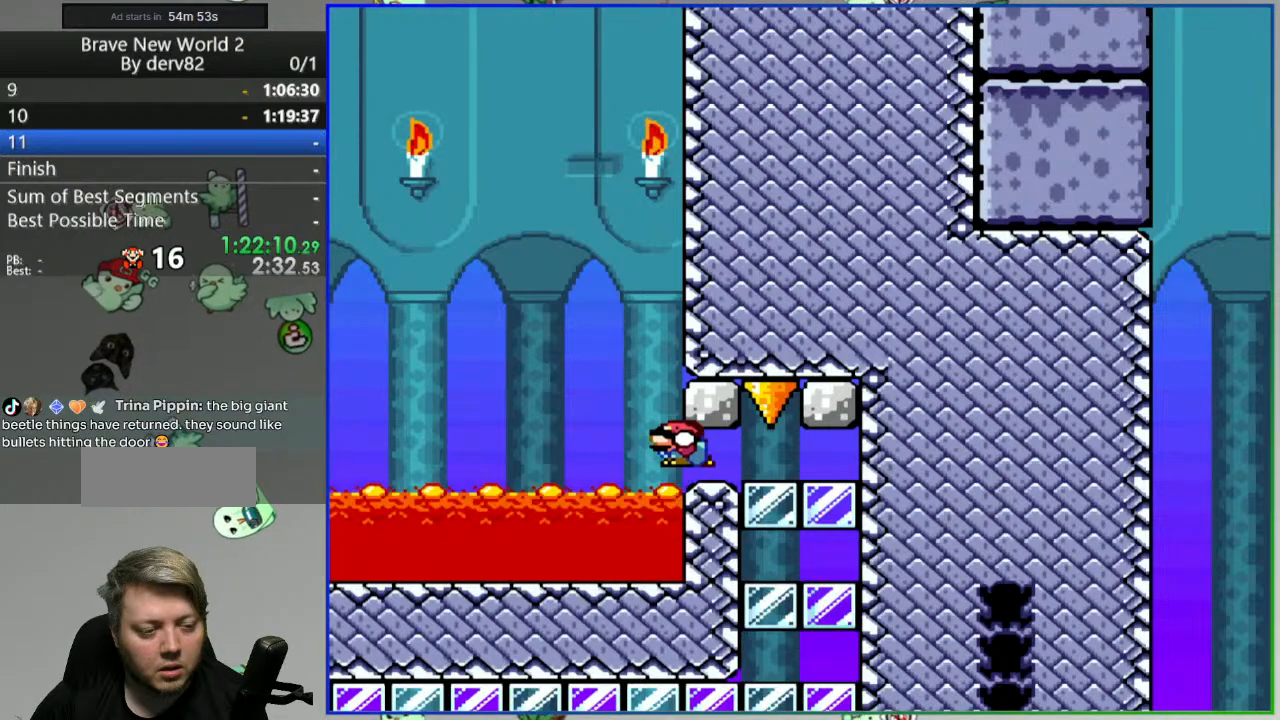
{"dt_ms": 500, "buttons": ["B", "Y", "DPAD_RIGHT"], "events": [[350, "DPAD_DOWN", "up"], [367, "DPAD_LEFT", "up"], [433, "DPAD_RIGHT", "down"]]}
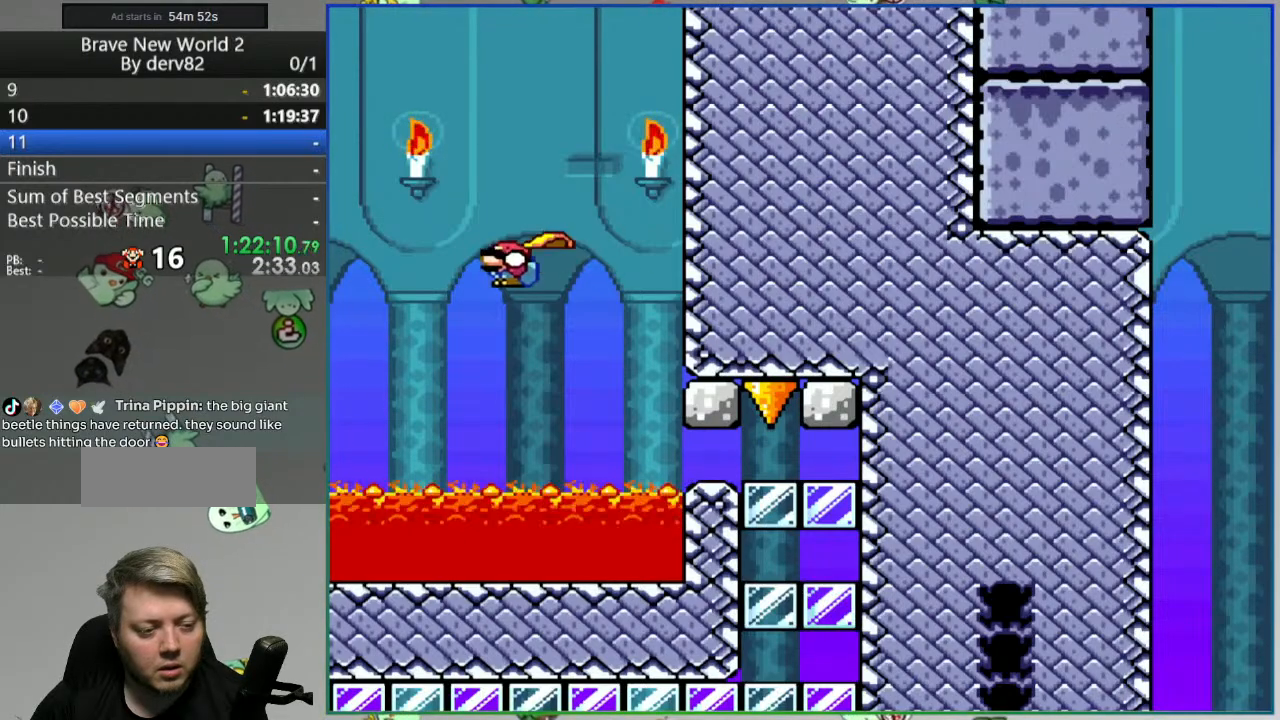
{"dt_ms": 500, "buttons": ["B", "Y"], "events": [[167, "DPAD_RIGHT", "up"], [317, "DPAD_RIGHT", "down"], [433, "DPAD_RIGHT", "up"]]}
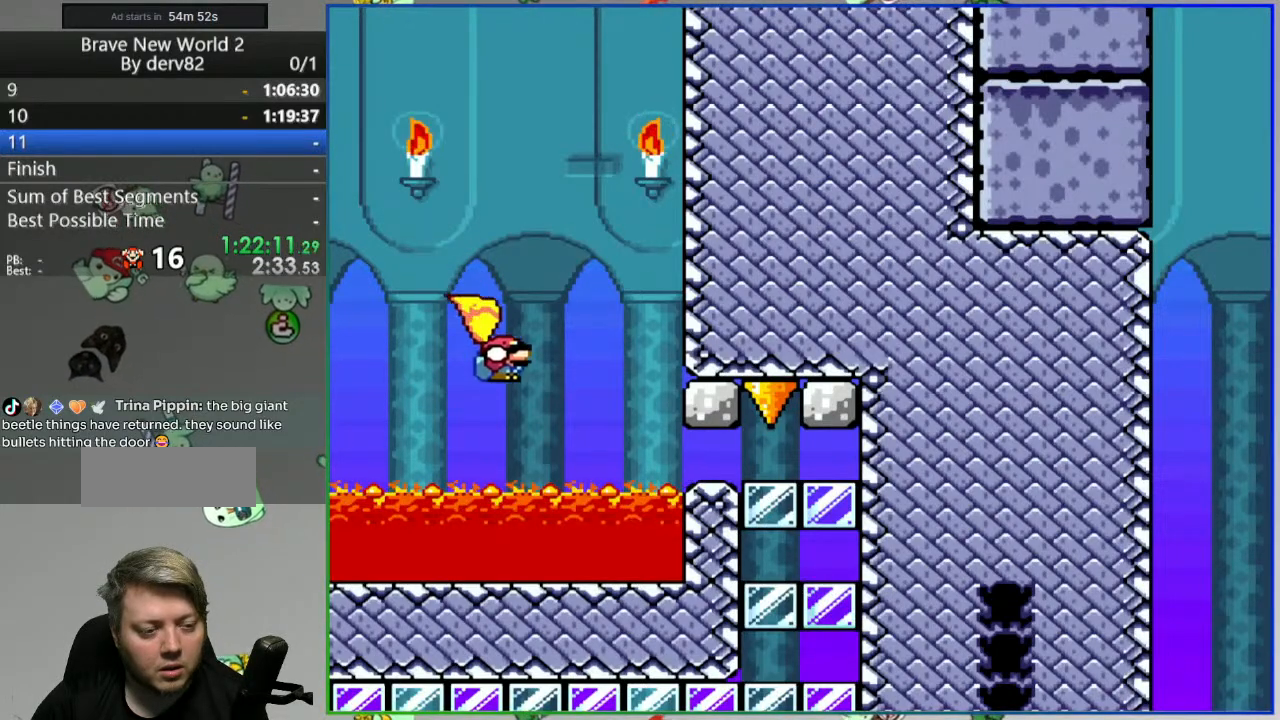
{"dt_ms": 500, "buttons": ["B", "Y", "DPAD_DOWN", "DPAD_RIGHT"], "events": [[117, "DPAD_RIGHT", "down"], [133, "DPAD_DOWN", "down"]]}
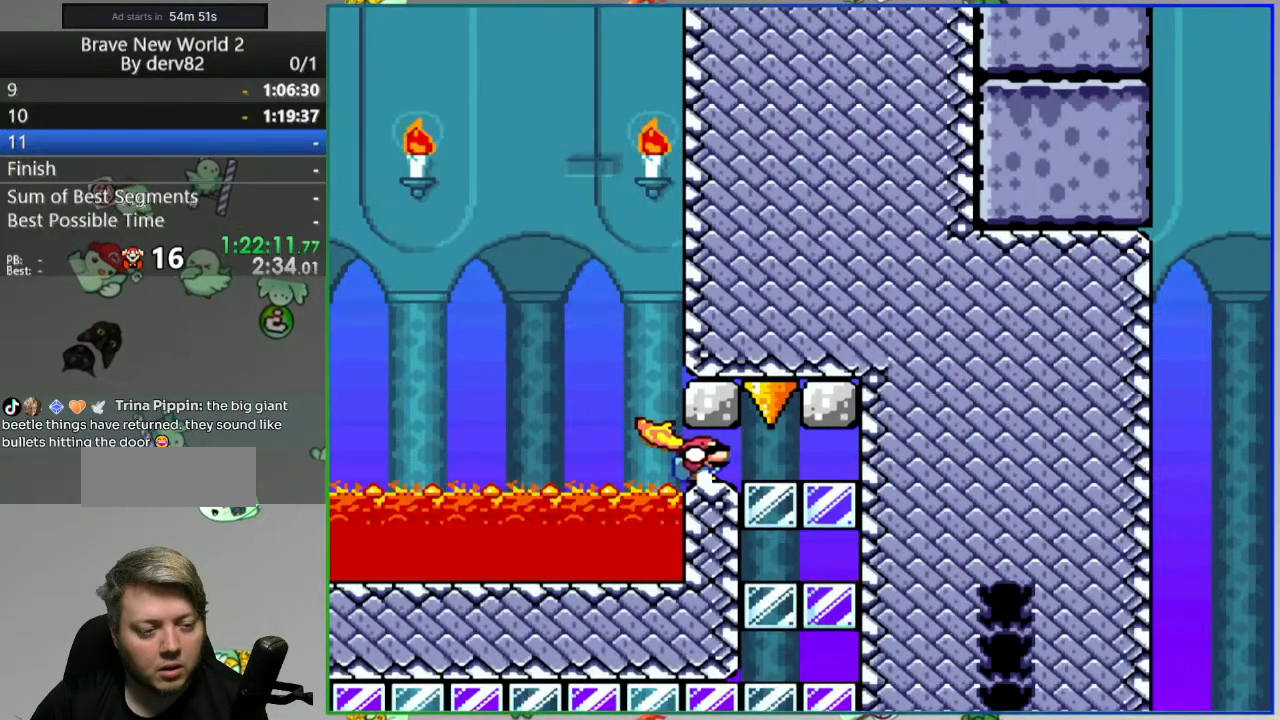
{"dt_ms": 500, "buttons": ["Y", "DPAD_DOWN", "DPAD_RIGHT"], "events": [[400, "B", "up"]]}
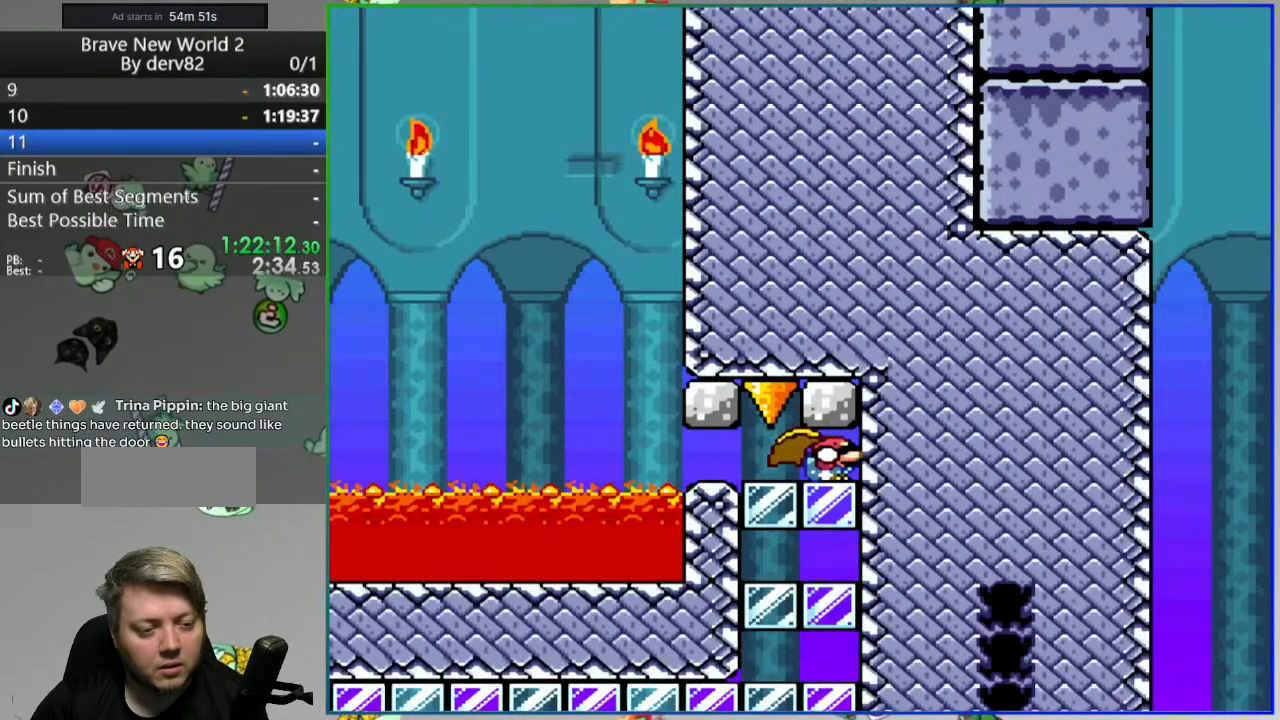
{"dt_ms": 500, "buttons": ["Y", "DPAD_DOWN", "DPAD_RIGHT"], "events": []}
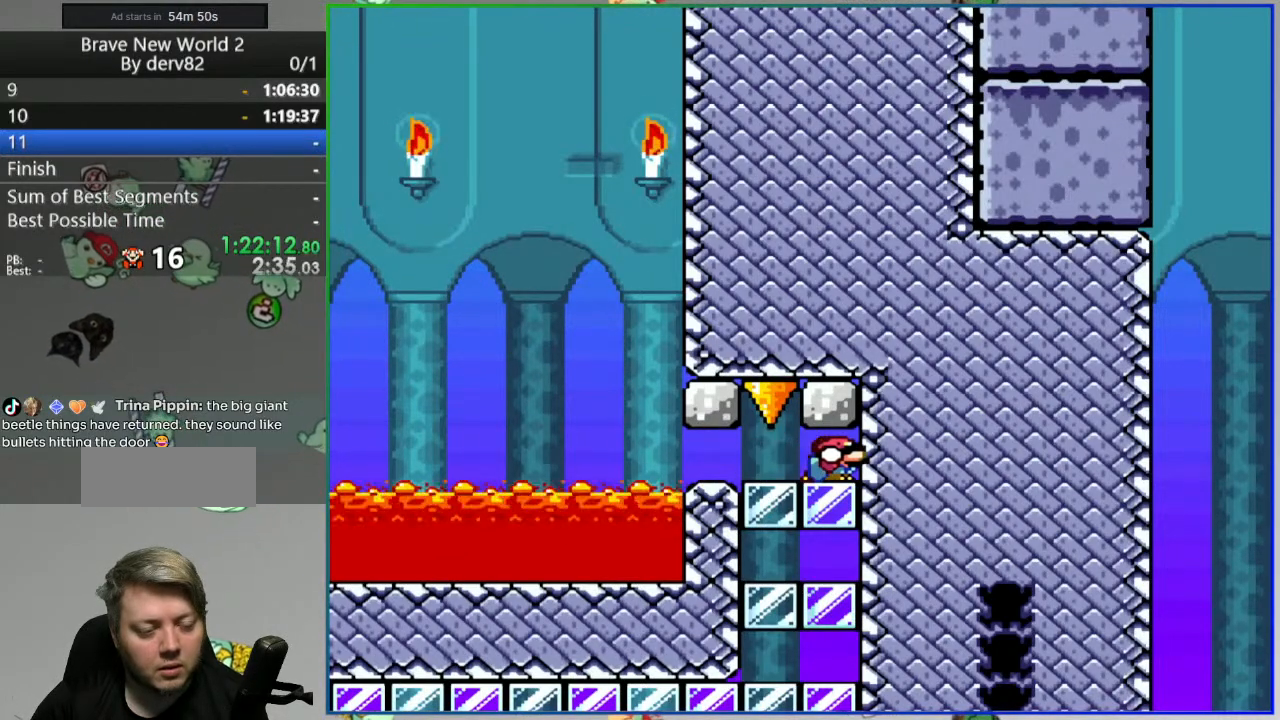
{"dt_ms": 500, "buttons": ["Y", "DPAD_DOWN", "DPAD_RIGHT"], "events": []}
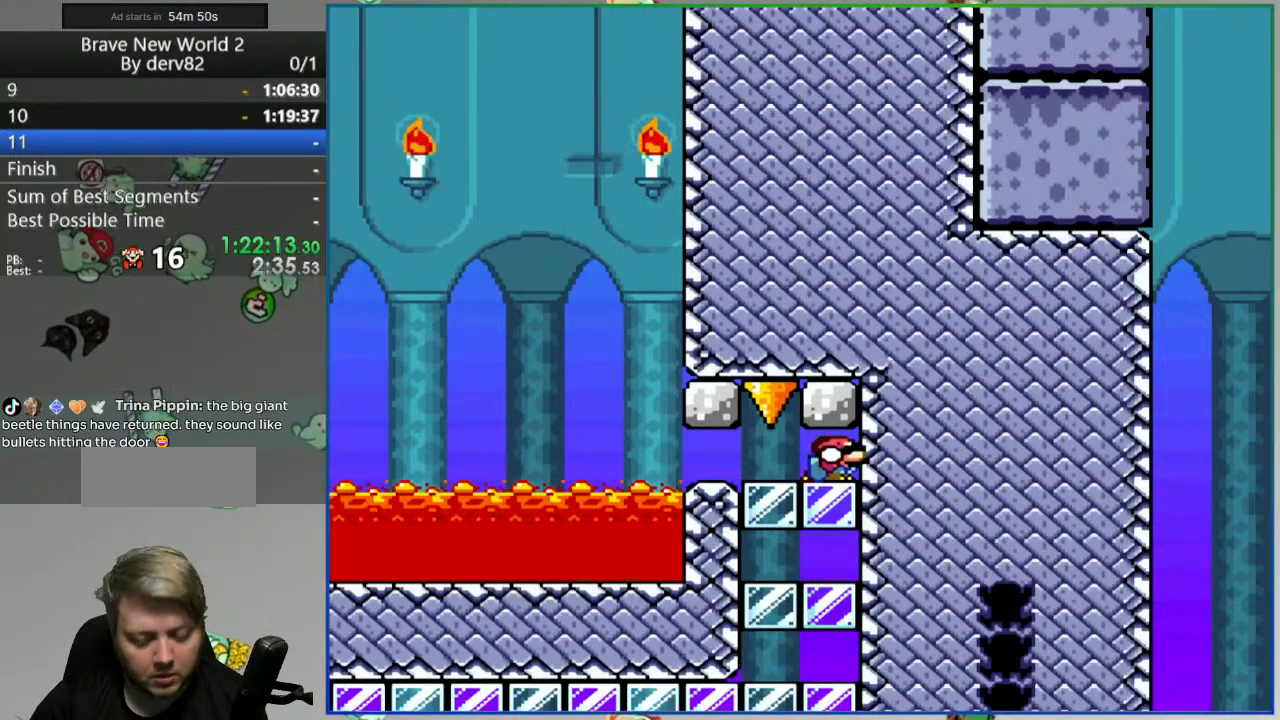
{"dt_ms": 500, "buttons": ["Y", "DPAD_DOWN", "DPAD_RIGHT"], "events": []}
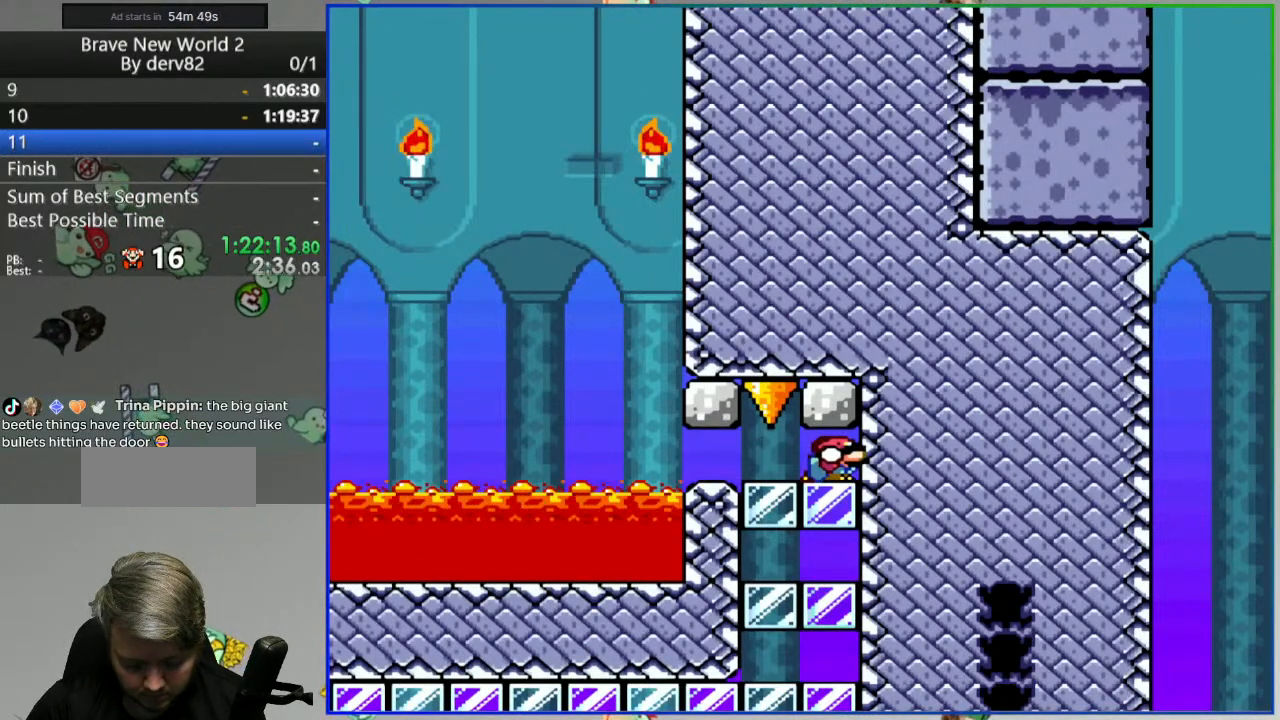
{"dt_ms": 1000, "buttons": ["Y", "DPAD_DOWN", "DPAD_RIGHT"]}
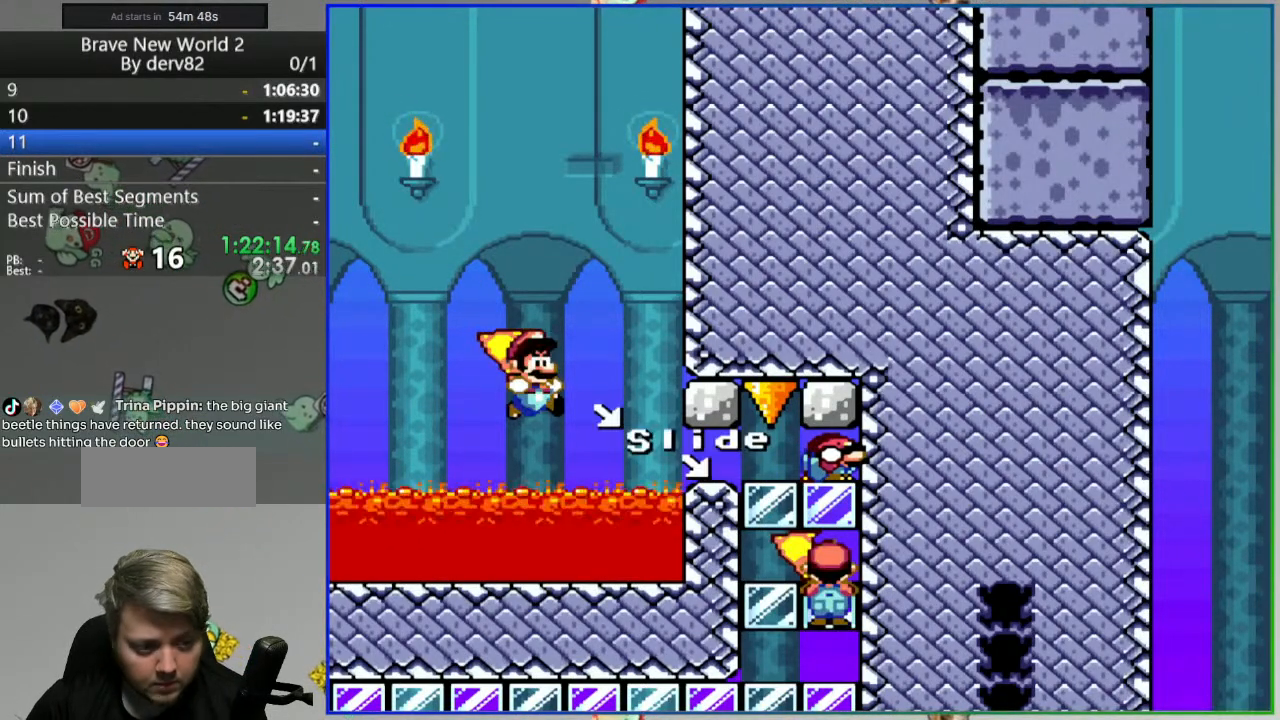
{"dt_ms": 500, "buttons": ["Y", "DPAD_DOWN", "DPAD_RIGHT"], "events": []}
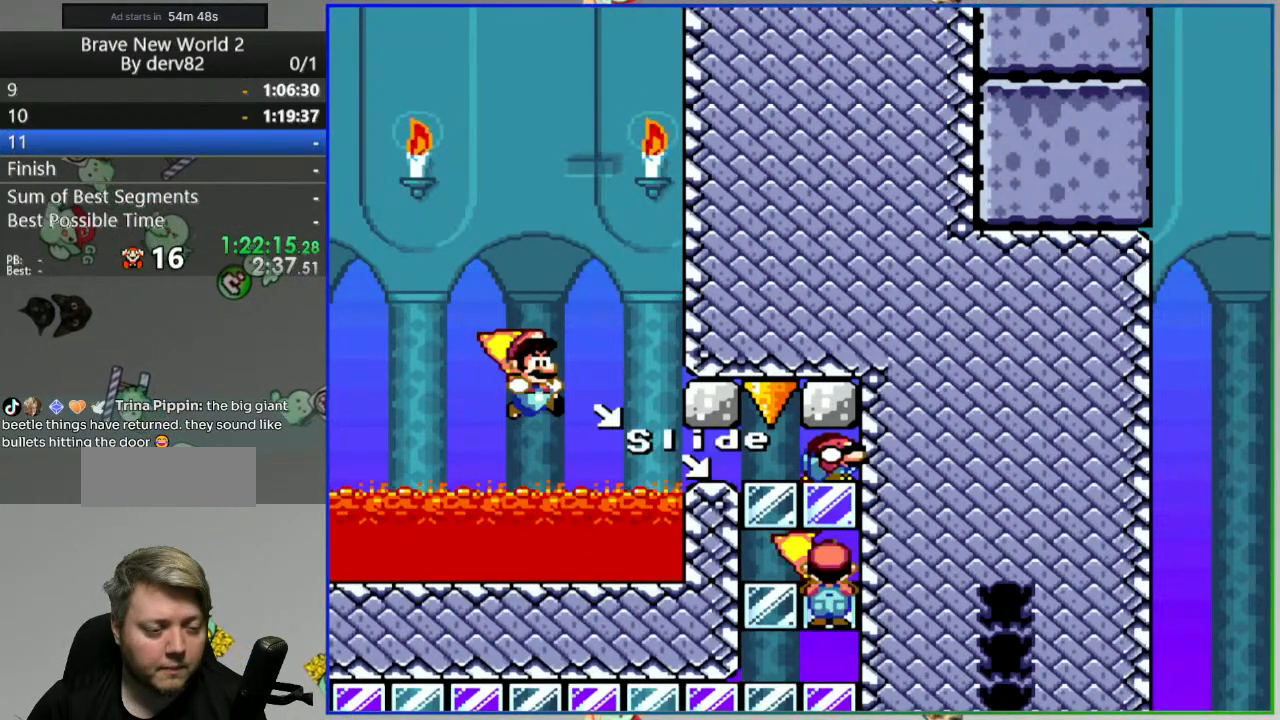
{"dt_ms": 500, "buttons": ["Y", "DPAD_DOWN", "DPAD_RIGHT"], "events": []}
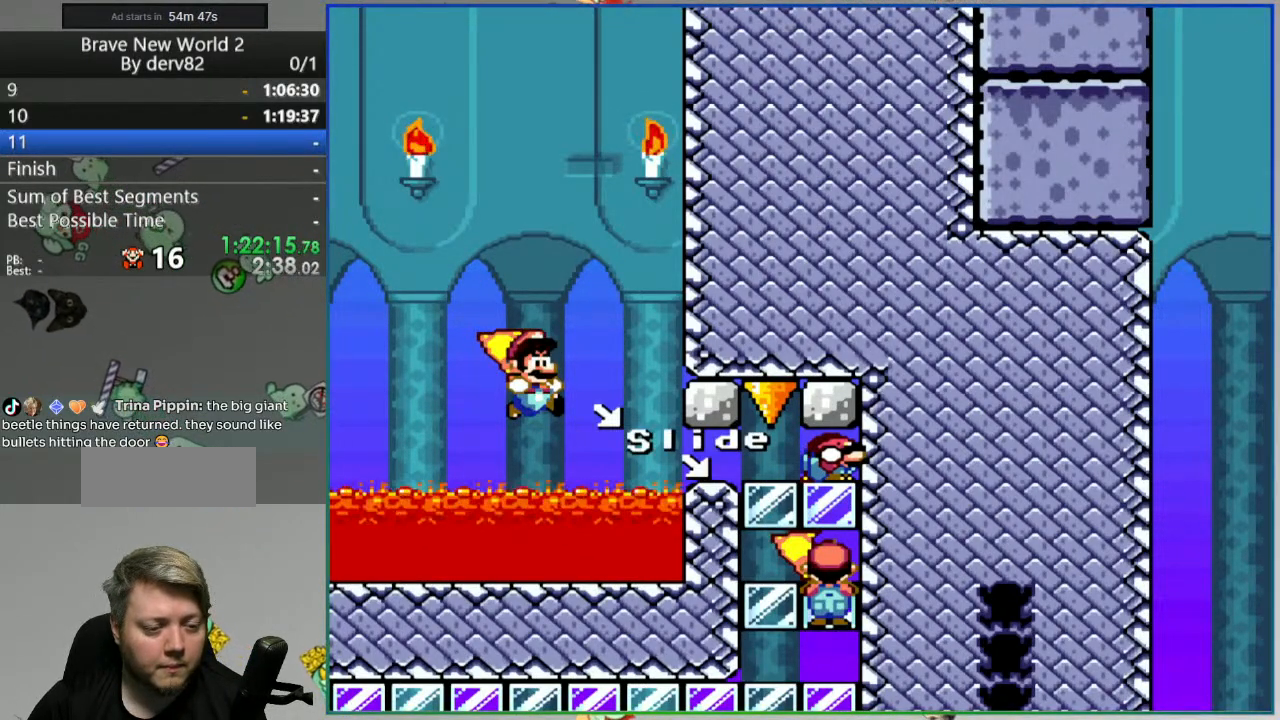
{"dt_ms": 500, "buttons": ["Y", "DPAD_DOWN", "DPAD_RIGHT"], "events": [[50, "A", "down"], [483, "A", "up"]]}
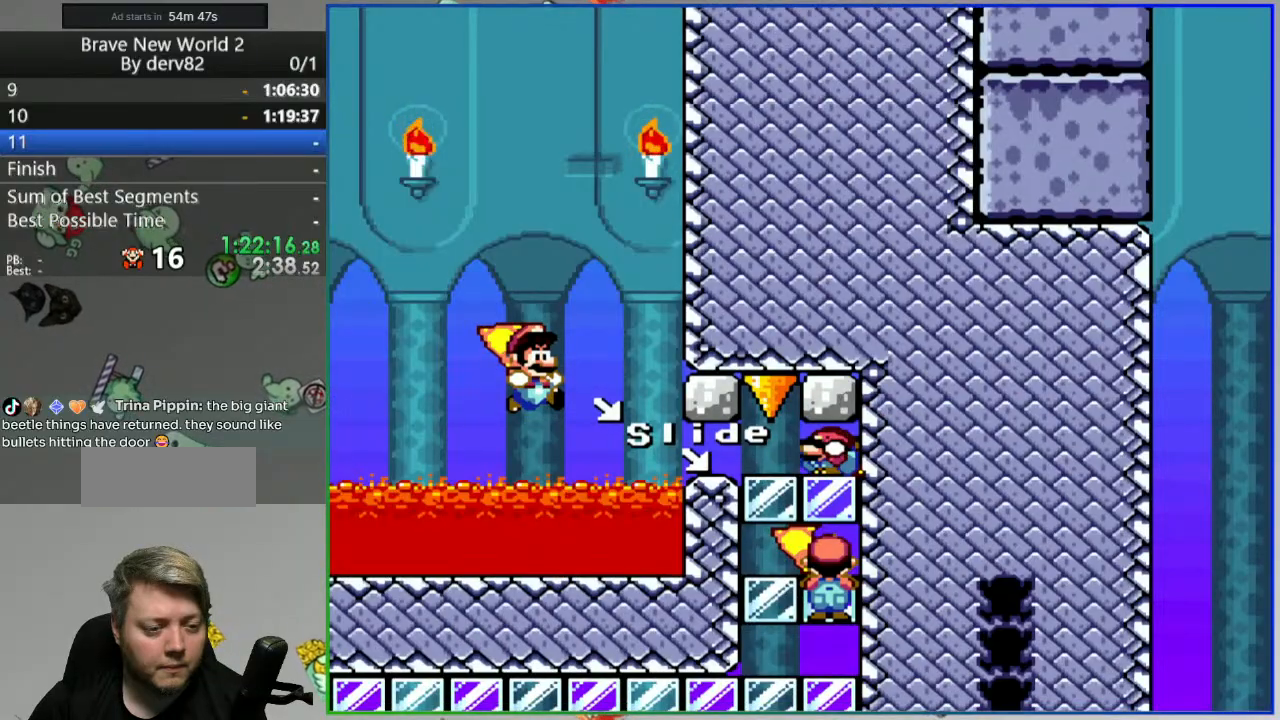
{"dt_ms": 500, "buttons": ["A", "Y", "DPAD_DOWN", "DPAD_RIGHT"], "events": [[50, "A", "down"], [183, "A", "up"], [417, "A", "down"]]}
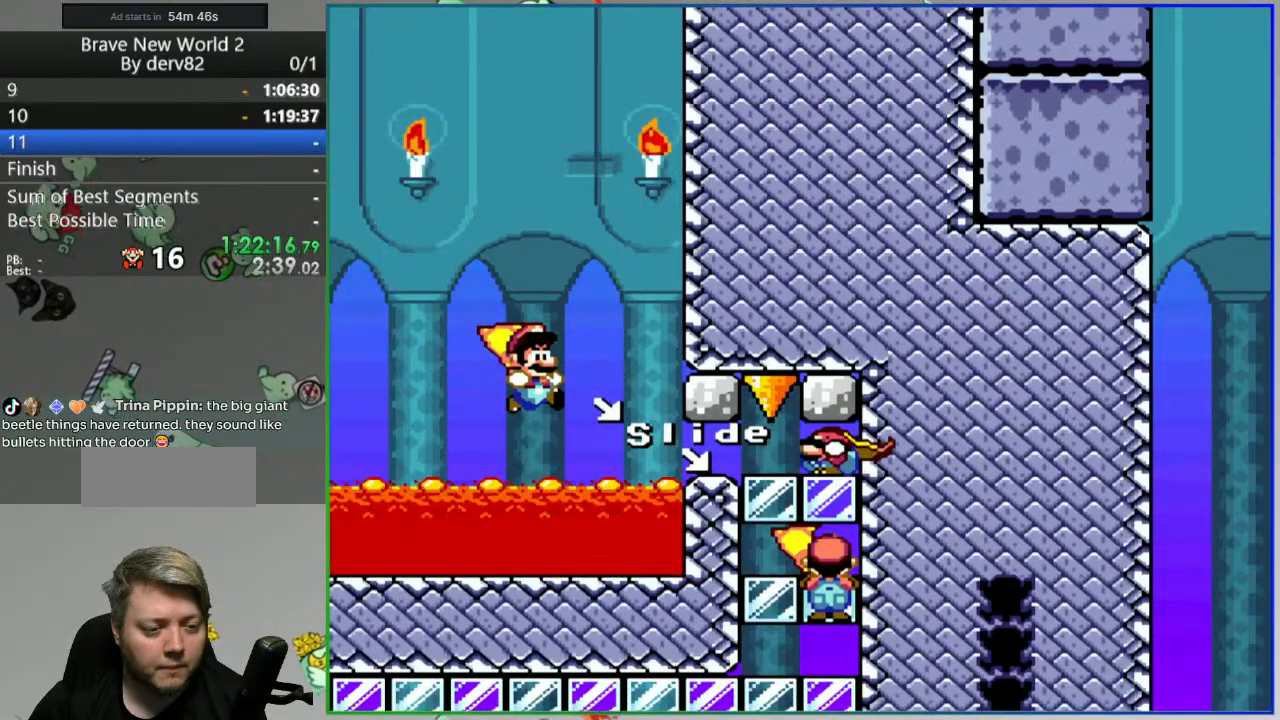
{"dt_ms": 500, "buttons": ["Y", "DPAD_DOWN", "DPAD_RIGHT"], "events": [[17, "A", "up"], [300, "A", "down"], [383, "A", "up"]]}
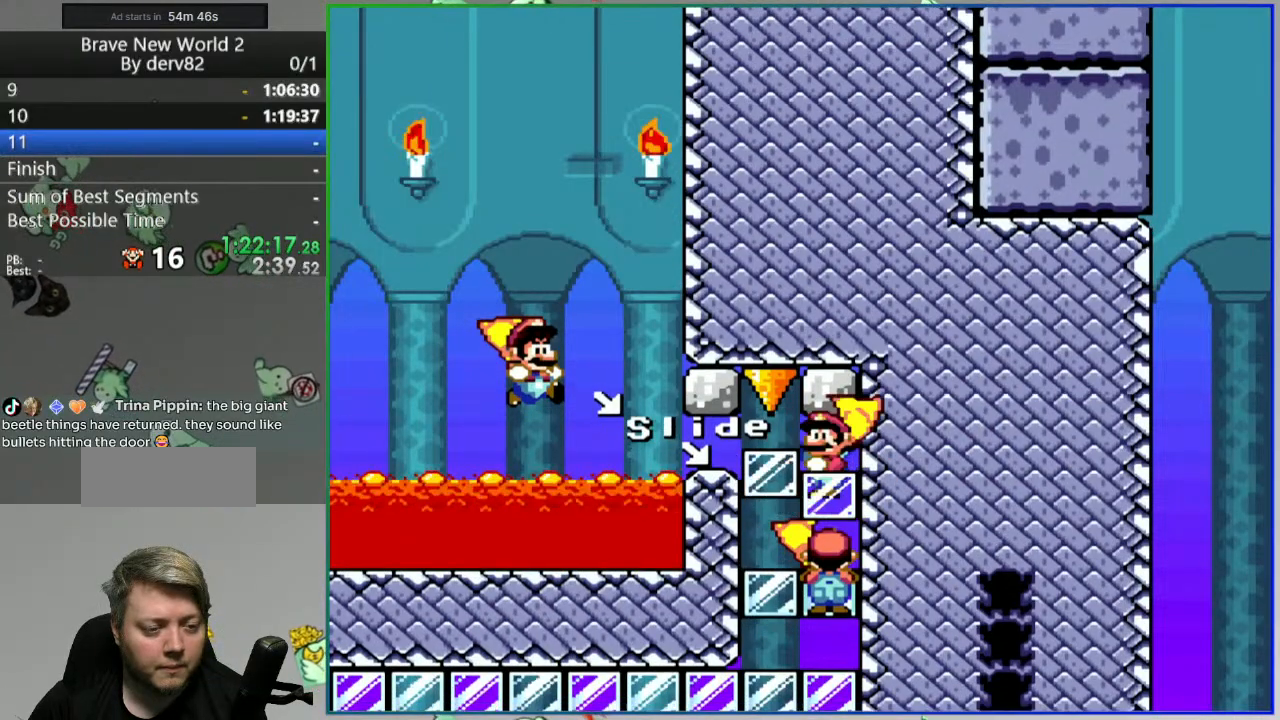
{"dt_ms": 500, "buttons": ["Y", "DPAD_RIGHT"], "events": [[467, "DPAD_DOWN", "up"]]}
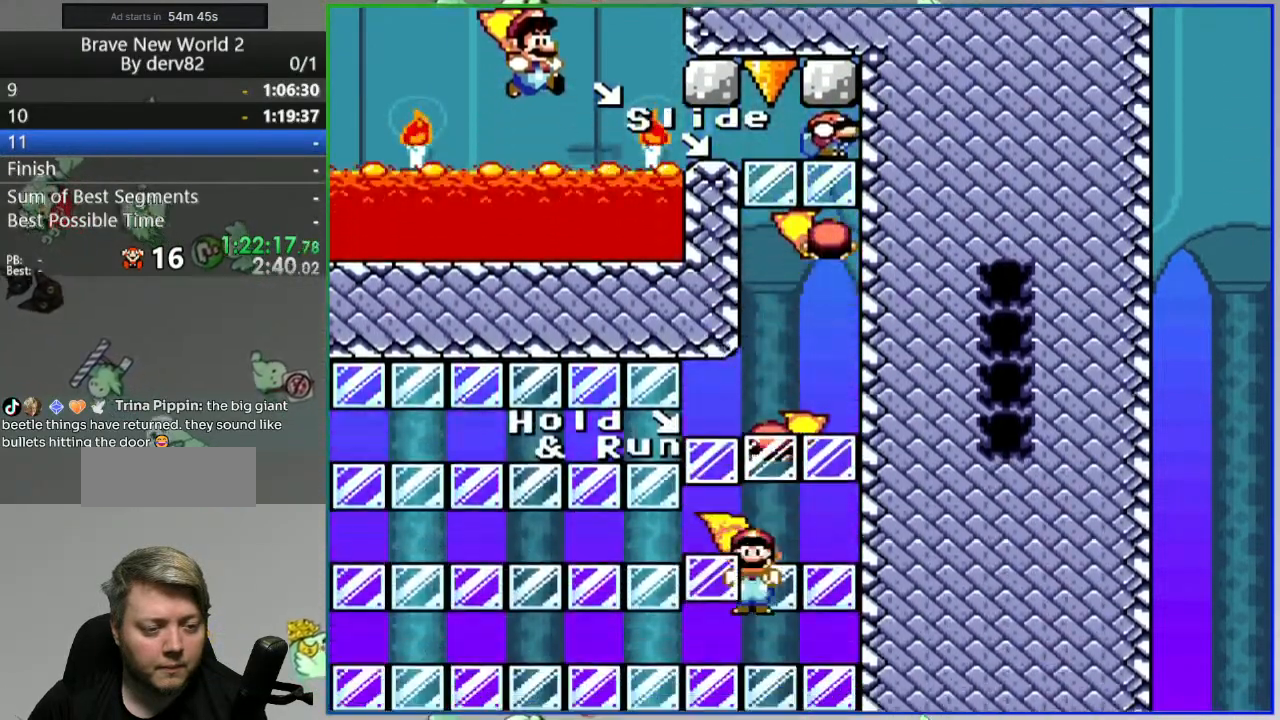
{"dt_ms": 500, "buttons": ["A", "Y", "DPAD_RIGHT"], "events": [[83, "A", "down"]]}